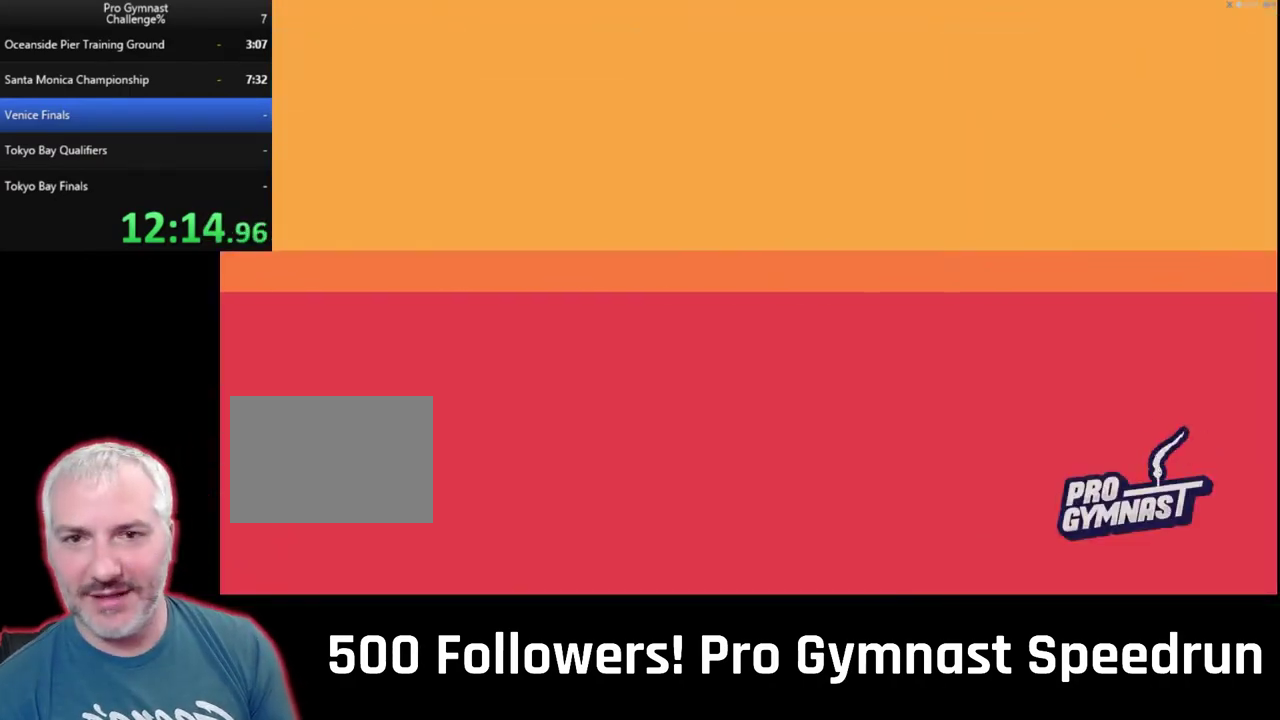
Gameplay with a controller (PlayStation layout); each line is a JSON object with the inputs held at the frame after it. "events" lists button and stick changes between this image and that frame as [ms after this image, input, new state], when the widget could be followed in between. This overlay highlights the sticks when they move; stick clicks (L3 R3) are not distinguishable. Not read: L3 R3.
{"buttons": [], "left_stick": "center", "right_stick": "center", "events": []}
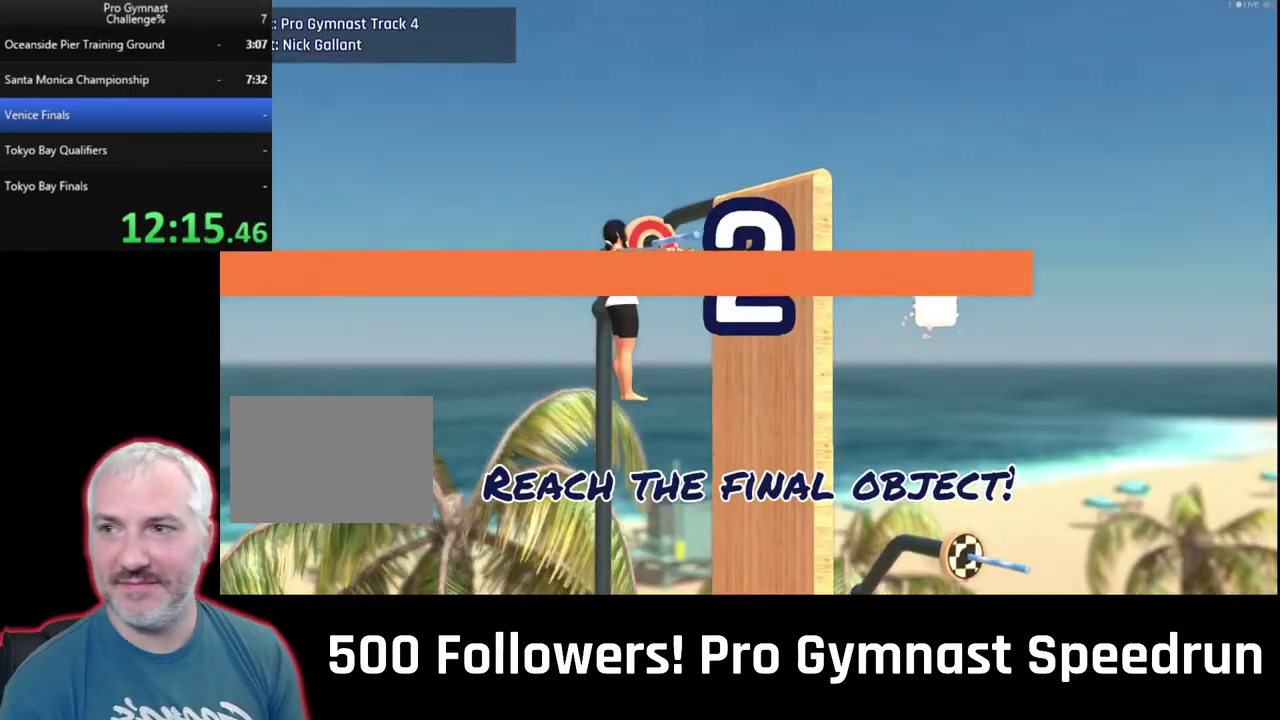
{"buttons": ["CROSS"], "left_stick": "center", "right_stick": "center", "events": [[500, "CROSS", "down"]]}
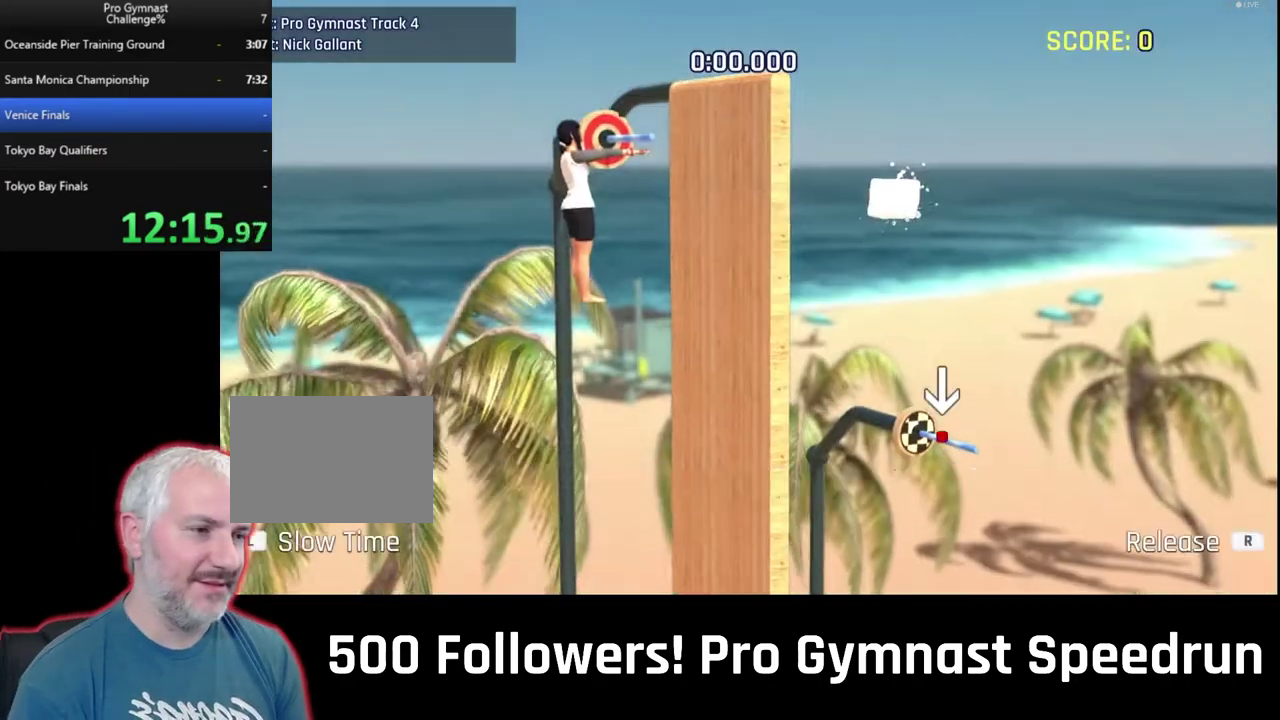
{"buttons": [], "left_stick": "center", "right_stick": "right", "events": [[133, "CROSS", "up"], [467, "right_stick", "right"]]}
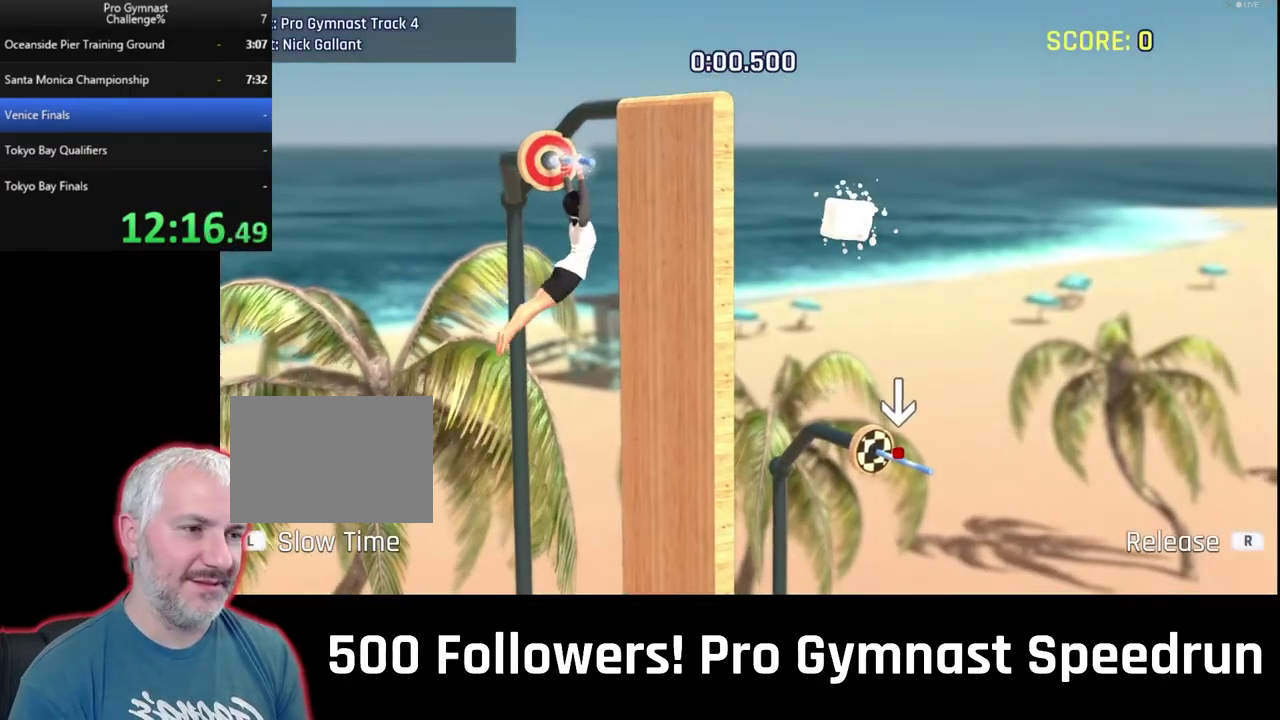
{"buttons": [], "left_stick": "center", "right_stick": "center", "events": [[33, "right_stick", "down-right"], [233, "right_stick", "center"]]}
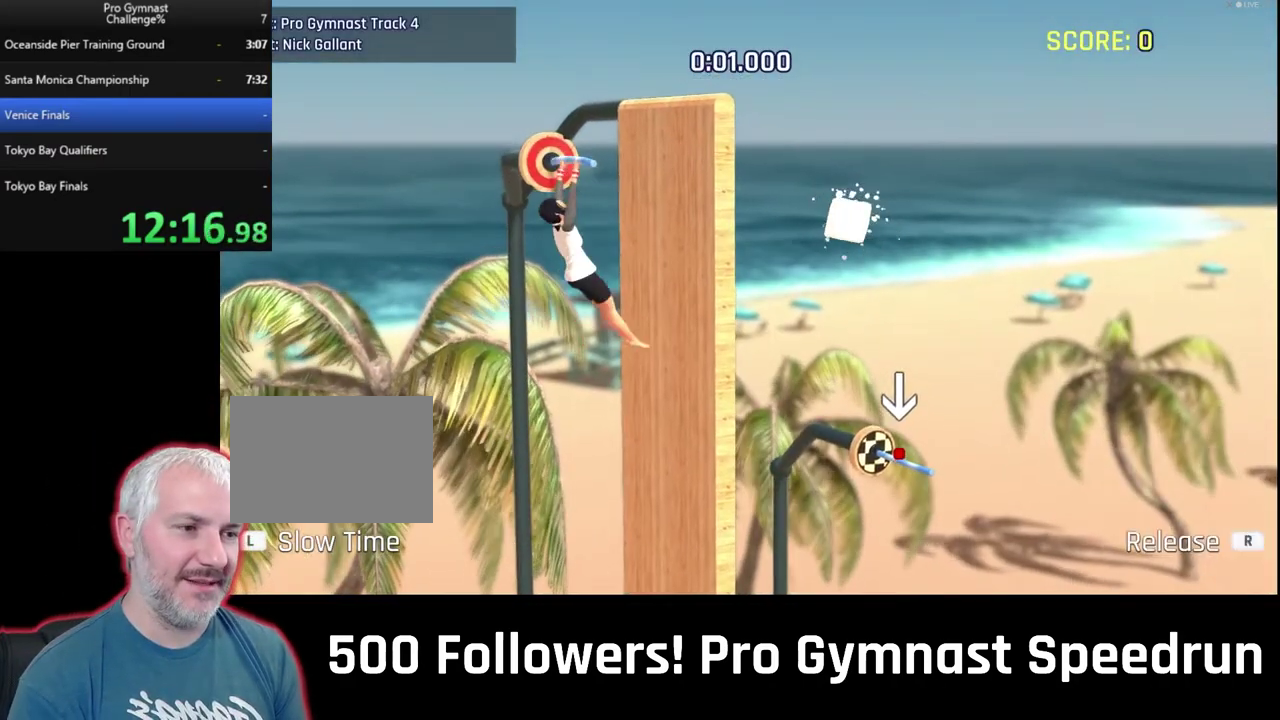
{"buttons": [], "left_stick": "center", "right_stick": "center", "events": []}
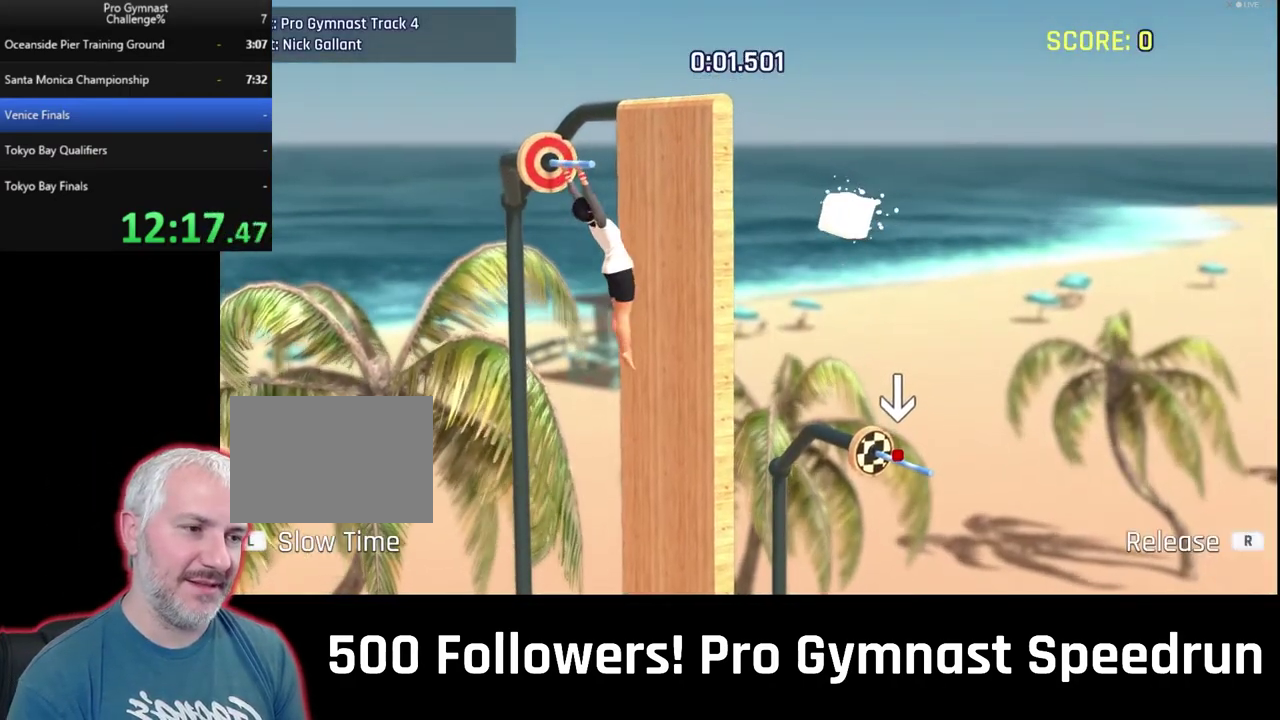
{"buttons": [], "left_stick": "center", "right_stick": "center", "events": []}
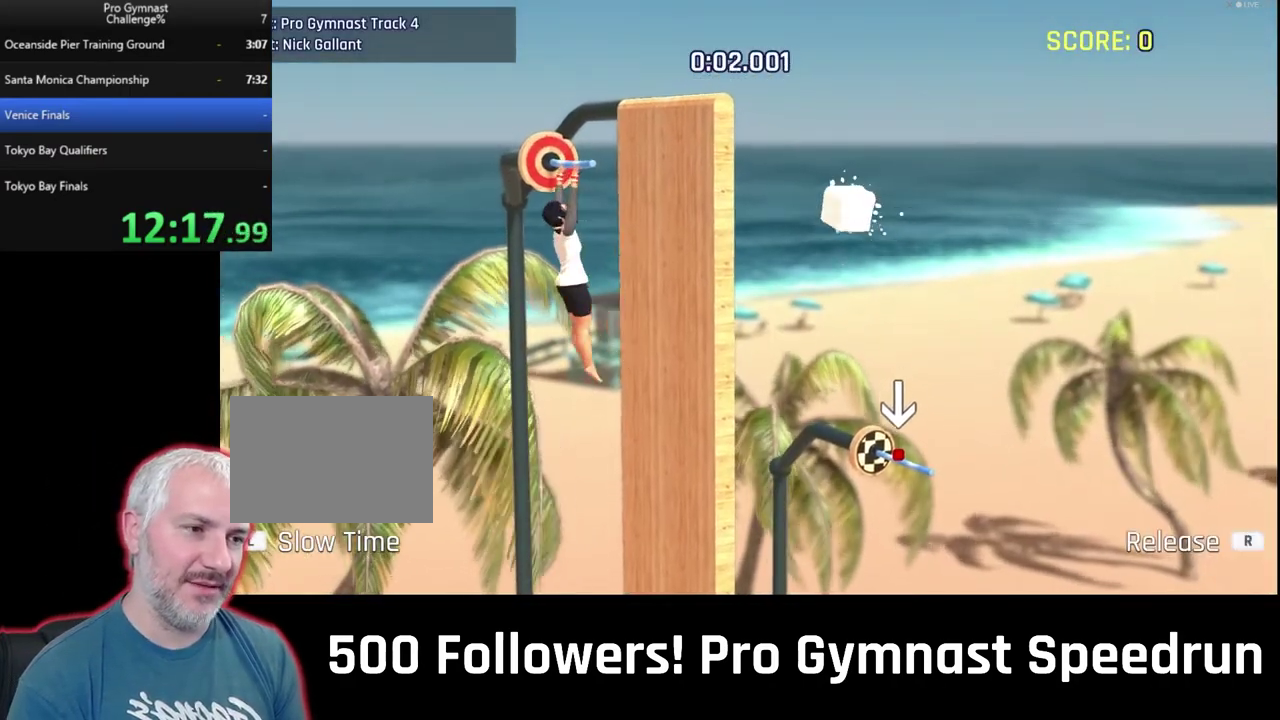
{"buttons": [], "left_stick": "center", "right_stick": "center", "events": [[267, "L1", "down"], [367, "L1", "up"]]}
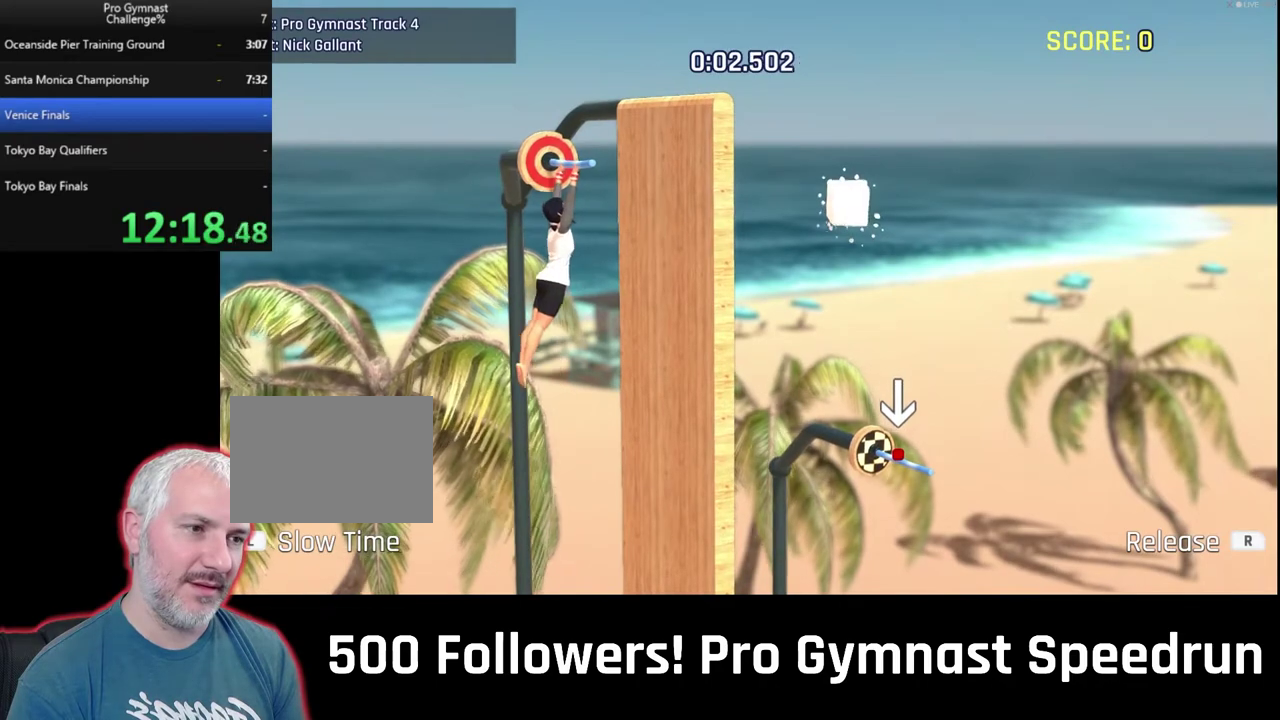
{"buttons": [], "left_stick": "center", "right_stick": "center", "events": [[100, "R1", "down"], [167, "R1", "up"]]}
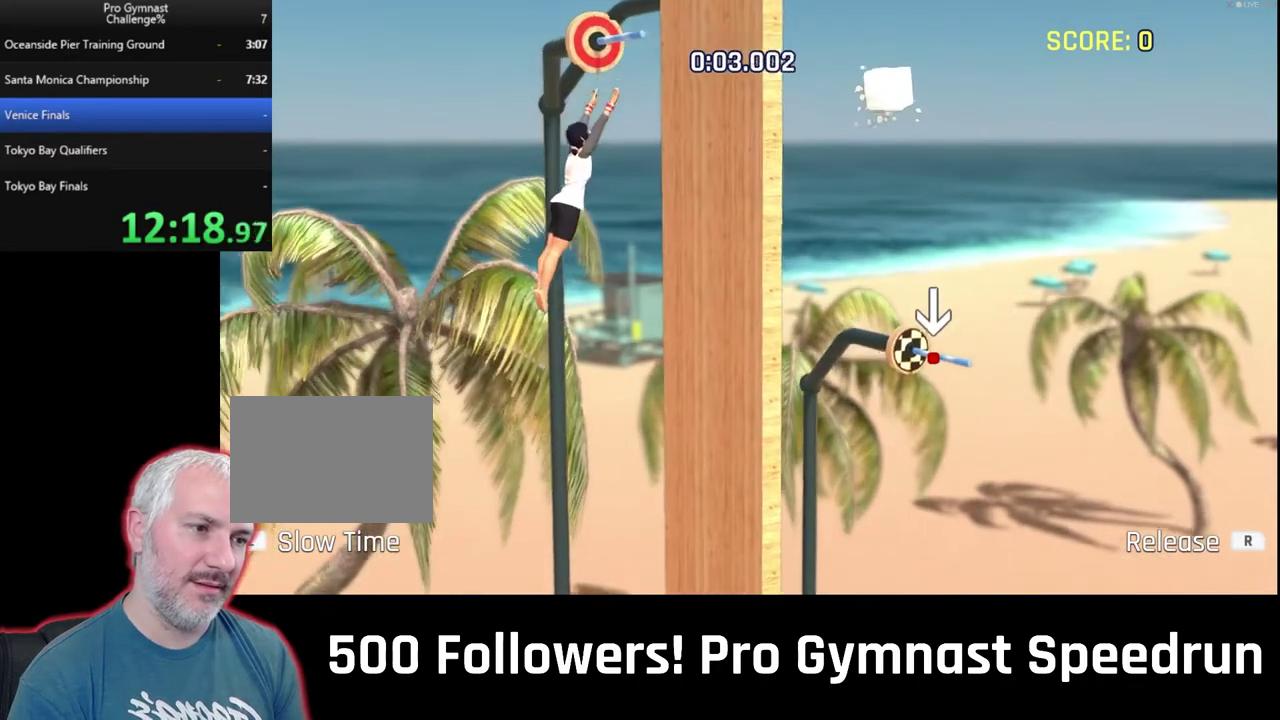
{"buttons": [], "left_stick": "up-right", "right_stick": "center"}